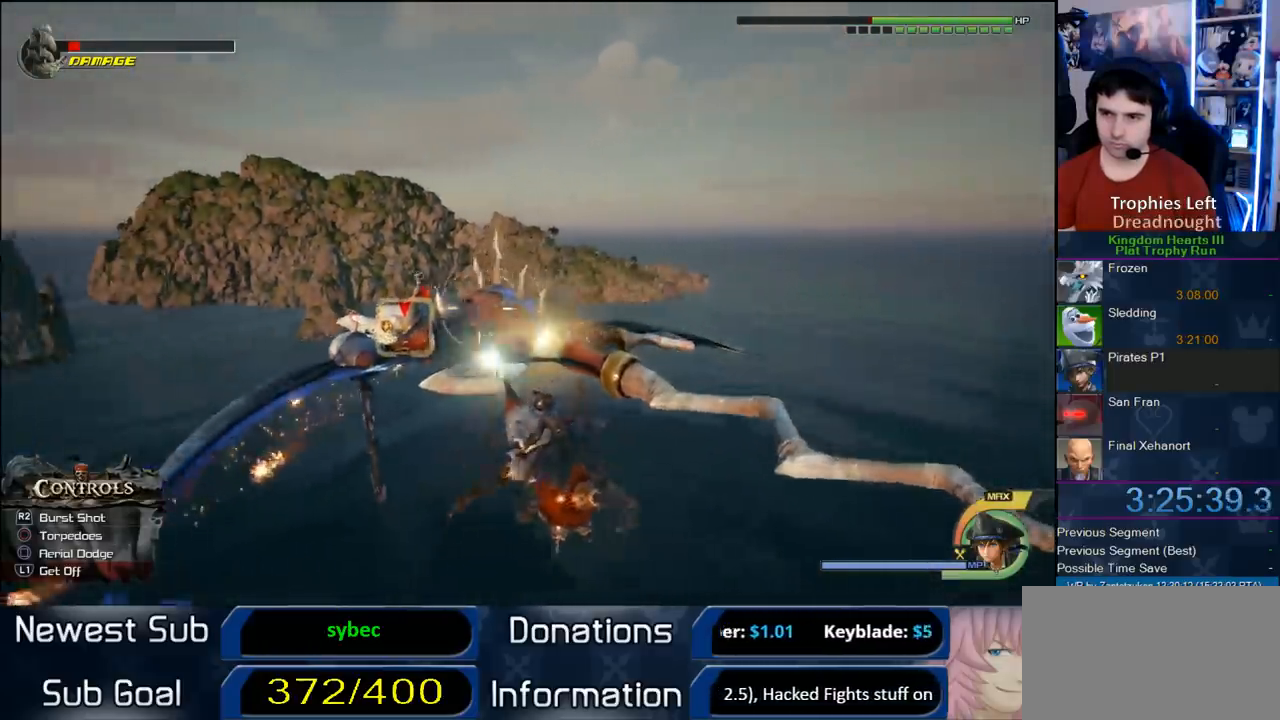
Gameplay with a controller (PlayStation layout); each line is a JSON object with the inputs held at the frame after it. "button_events" lists button changes between this image and that frame as [ms after this image, input, new state], when the widget could be followed in between (sticks are given only as held states). Not read: L3 R3.
{"buttons": ["CROSS", "R2"], "left_stick": "center", "right_stick": "center", "button_events": [[467, "CROSS", "down"]]}
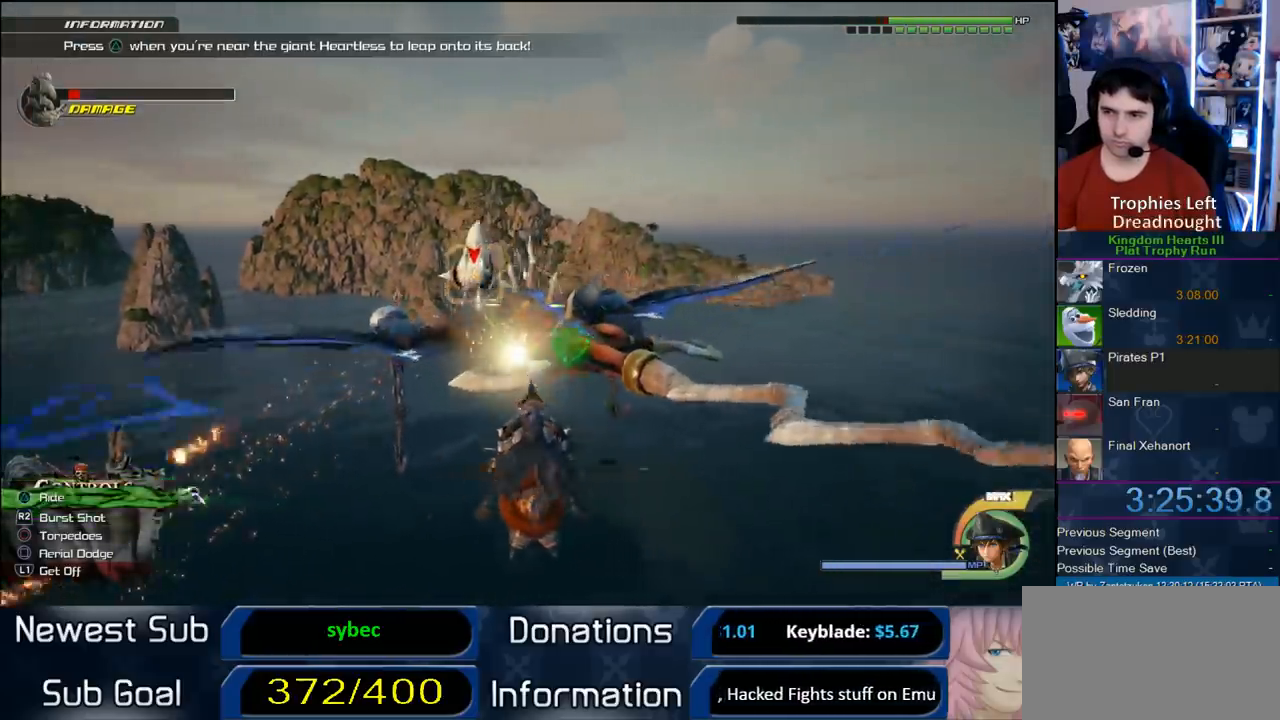
{"buttons": ["CROSS", "R2"], "left_stick": "center", "right_stick": "center", "button_events": [[100, "CROSS", "up"], [233, "CROSS", "down"], [333, "CROSS", "up"], [433, "CROSS", "down"]]}
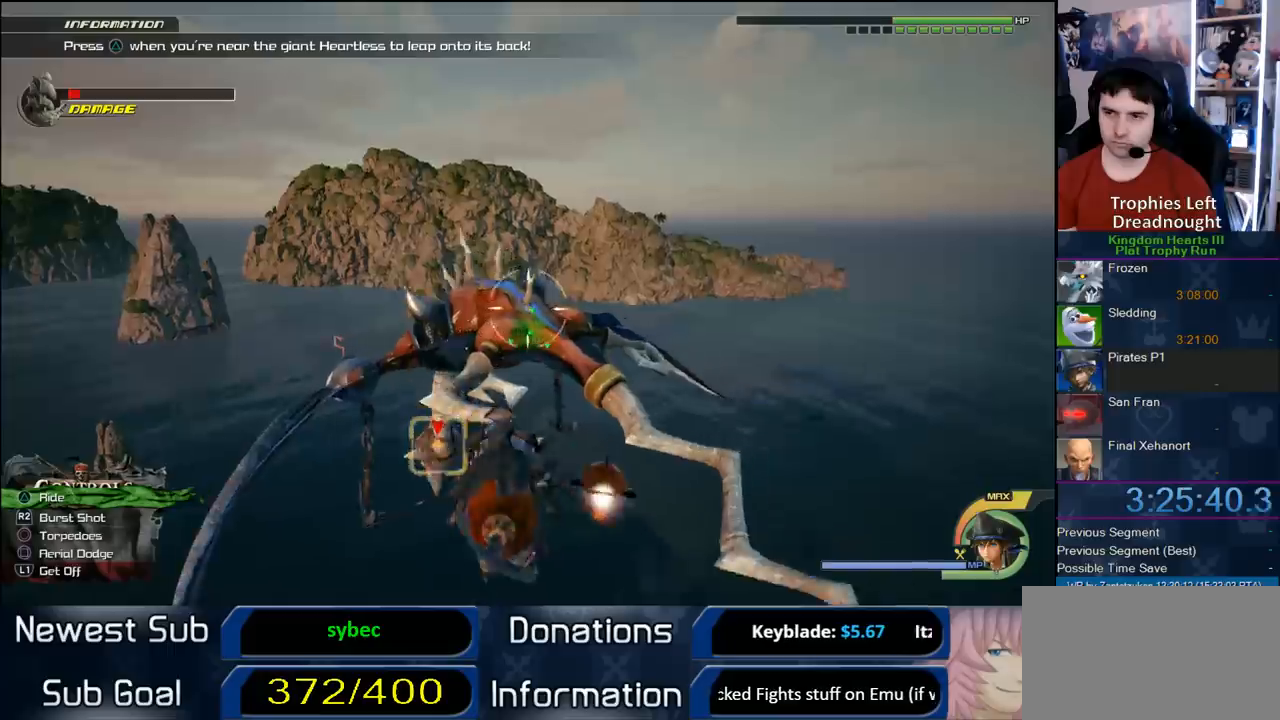
{"buttons": ["R2"], "left_stick": "left", "right_stick": "center", "button_events": [[33, "CROSS", "up"], [150, "CROSS", "down"], [433, "CROSS", "up"]]}
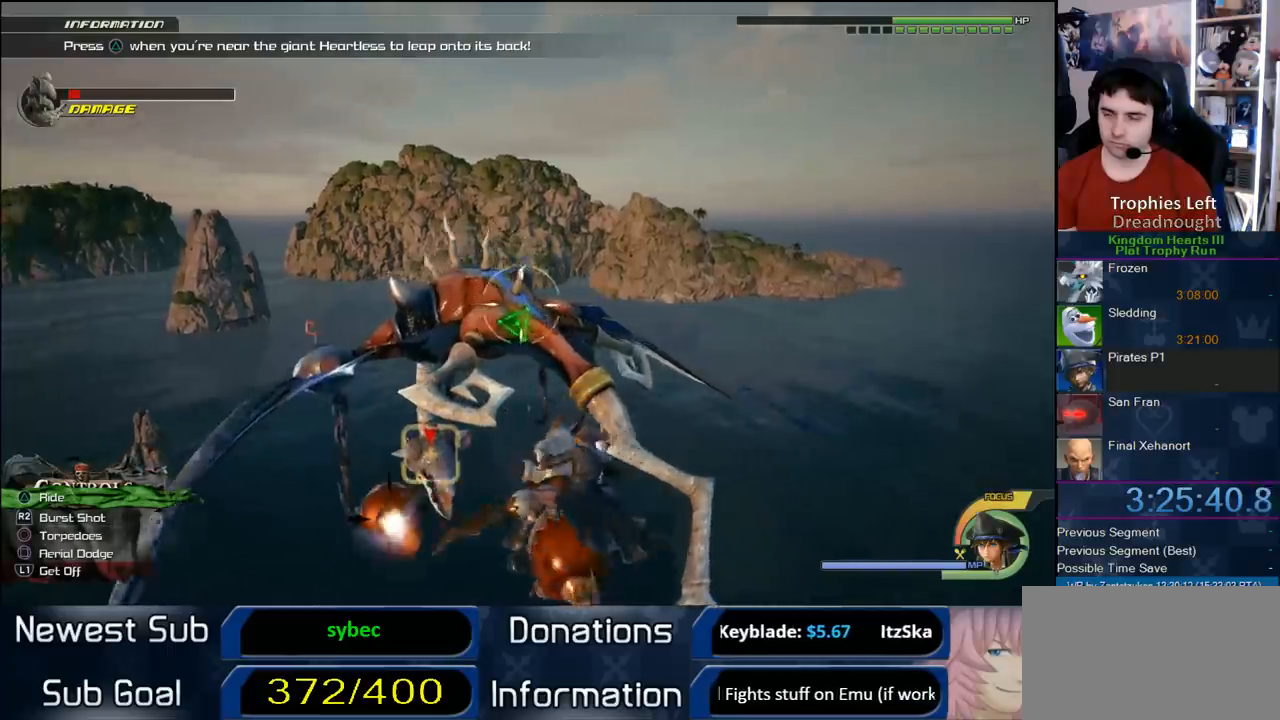
{"buttons": ["R2"], "left_stick": "center", "right_stick": "center", "button_events": [[33, "CROSS", "down"], [150, "CROSS", "up"], [233, "CROSS", "down"], [333, "CROSS", "up"], [433, "CROSS", "down"], [500, "CROSS", "up"]]}
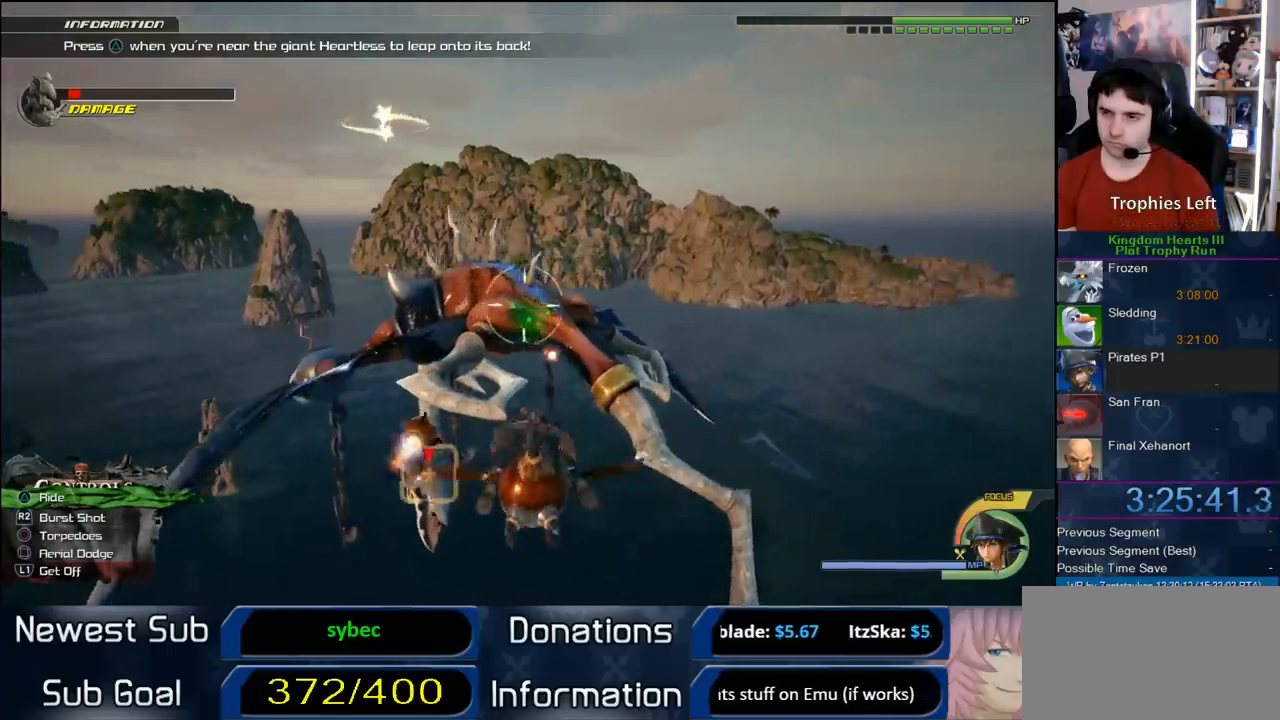
{"buttons": ["CROSS", "R2"], "left_stick": "up-left", "right_stick": "center", "button_events": [[100, "CROSS", "down"], [217, "CROSS", "up"], [300, "CROSS", "down"], [367, "CROSS", "up"], [467, "CROSS", "down"]]}
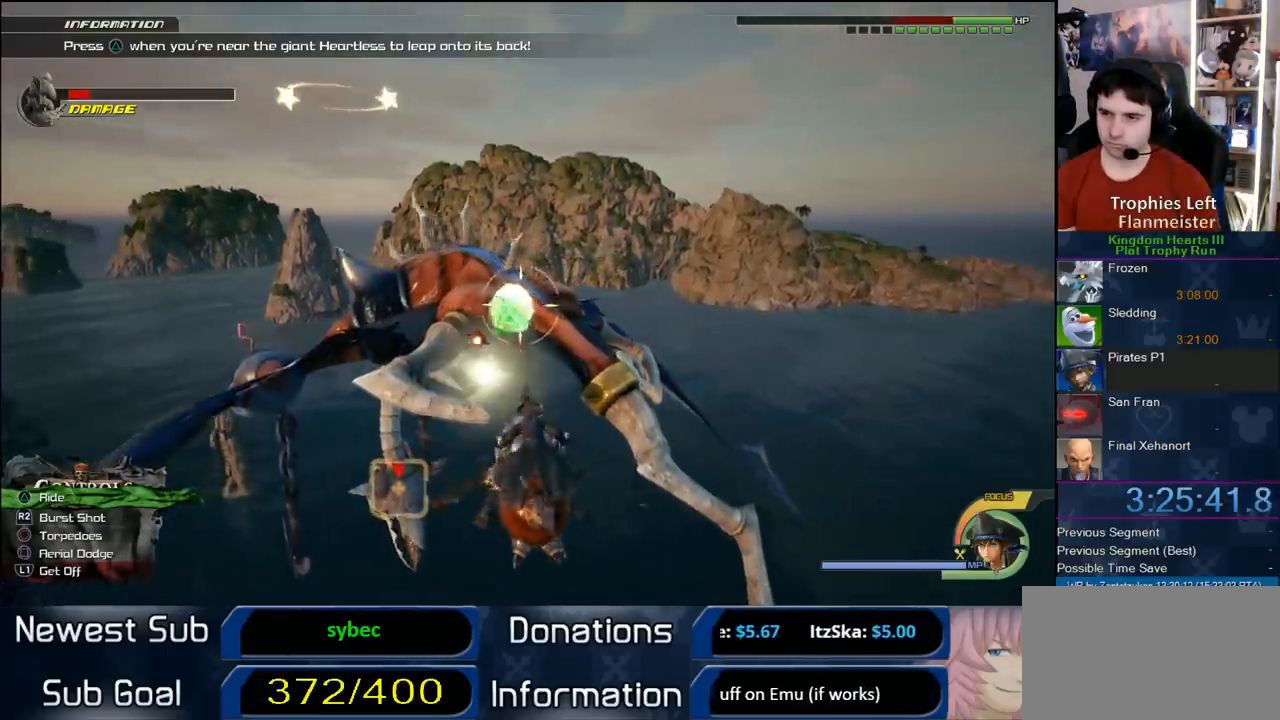
{"buttons": ["CROSS", "R2"], "left_stick": "up-left", "right_stick": "center", "button_events": [[17, "CROSS", "up"], [100, "CROSS", "down"], [233, "CROSS", "up"], [317, "CROSS", "down"], [417, "CROSS", "up"], [483, "CROSS", "down"]]}
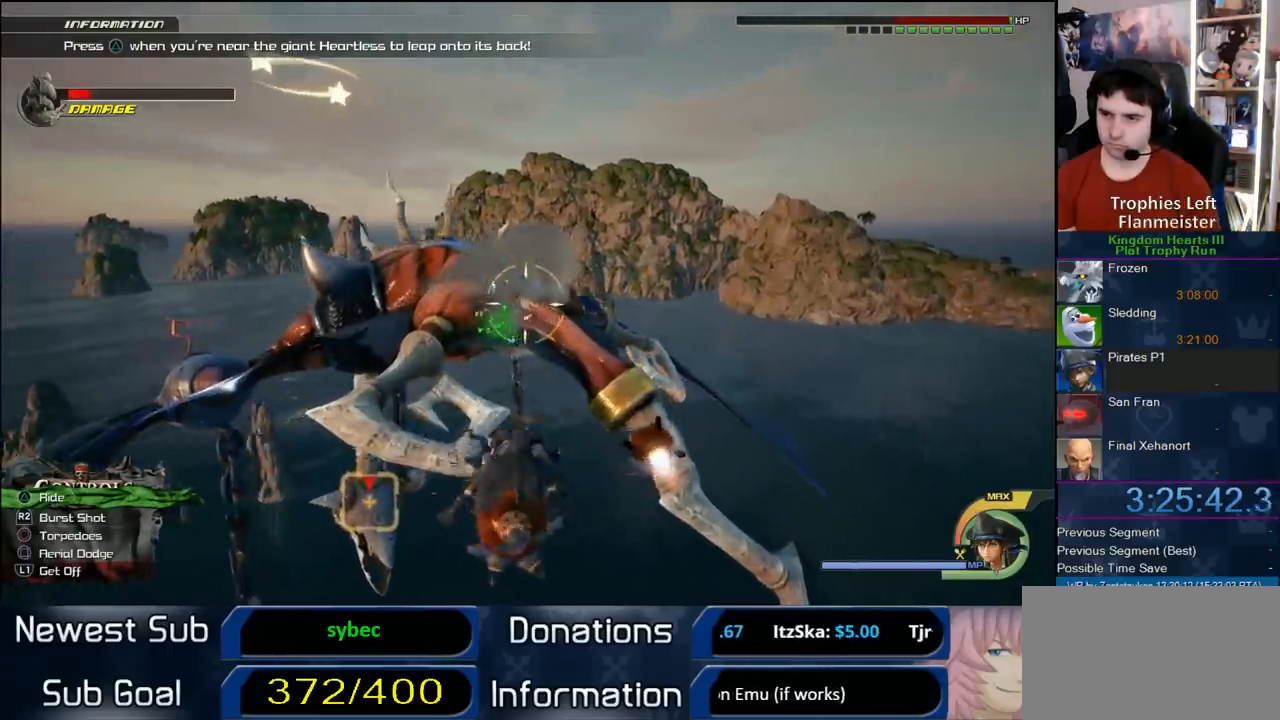
{"buttons": ["R2"], "left_stick": "center", "right_stick": "center", "button_events": [[83, "CROSS", "up"], [183, "CROSS", "down"], [433, "CROSS", "up"]]}
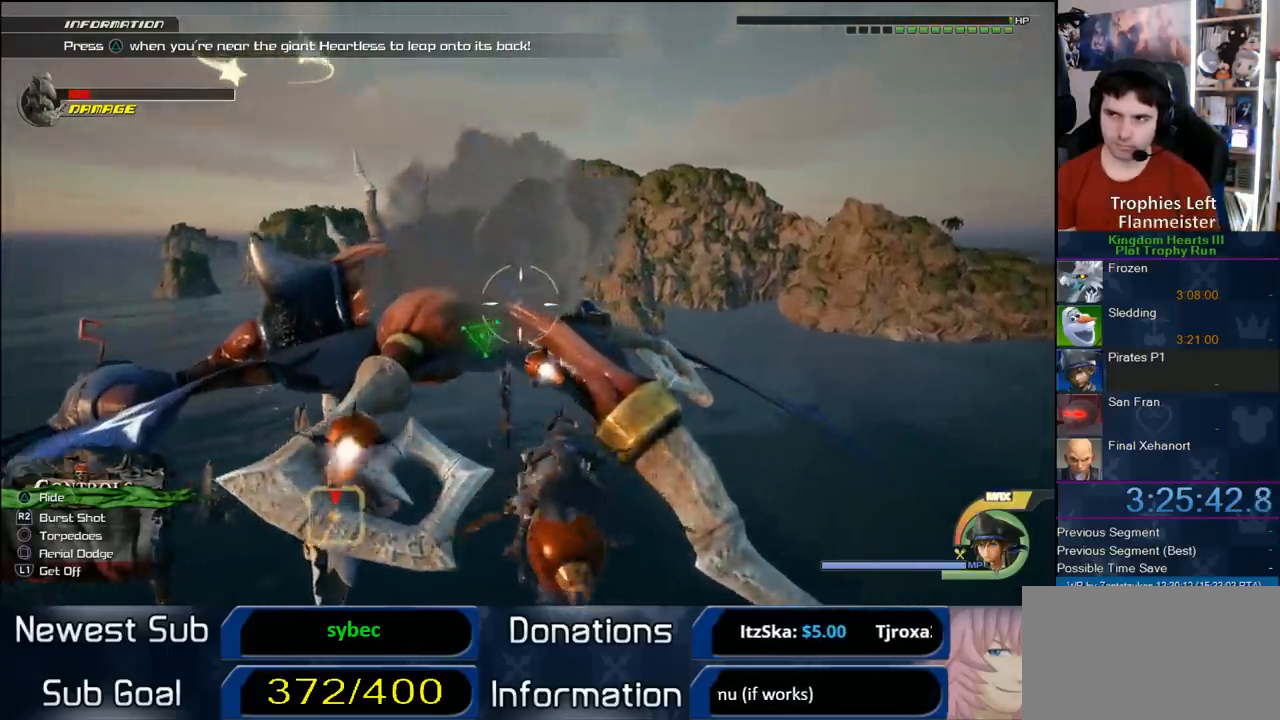
{"buttons": ["CROSS", "R2"], "left_stick": "center", "right_stick": "center", "button_events": [[67, "CROSS", "down"], [317, "CROSS", "up"], [417, "CROSS", "down"]]}
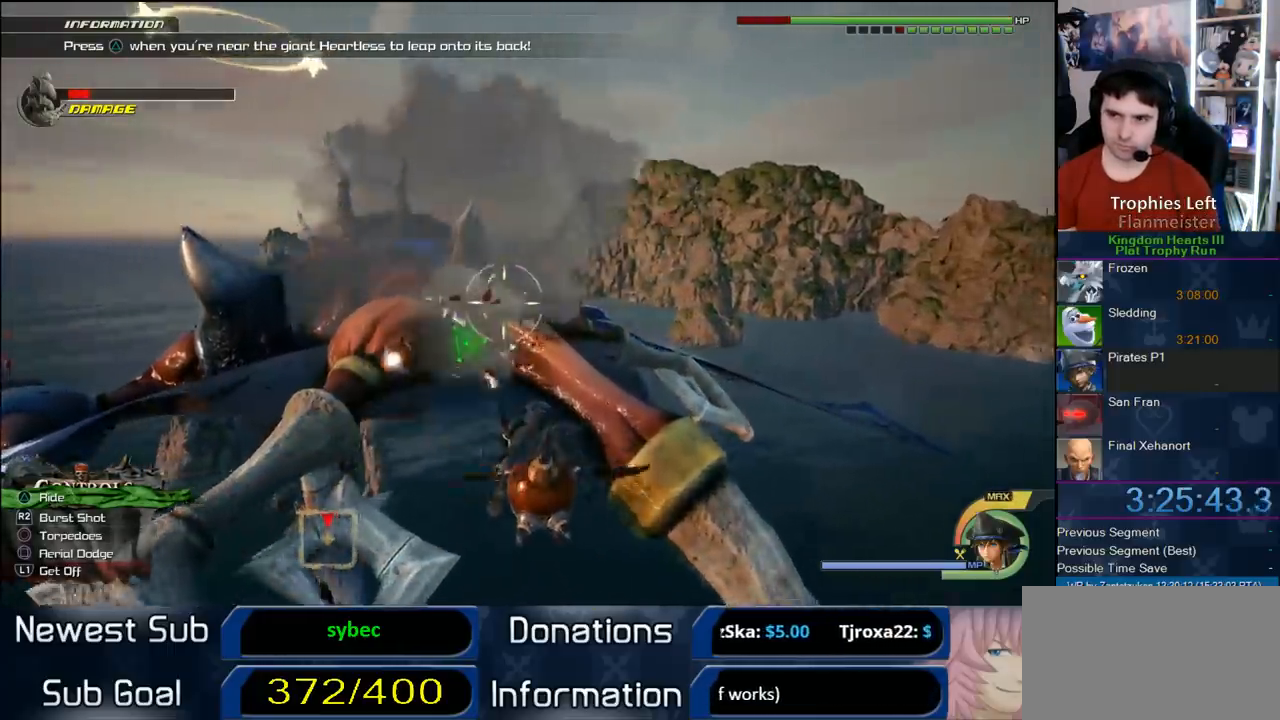
{"buttons": ["CROSS", "R2"], "left_stick": "center", "right_stick": "center", "button_events": [[33, "CROSS", "up"], [100, "CROSS", "down"], [200, "CROSS", "up"], [283, "CROSS", "down"]]}
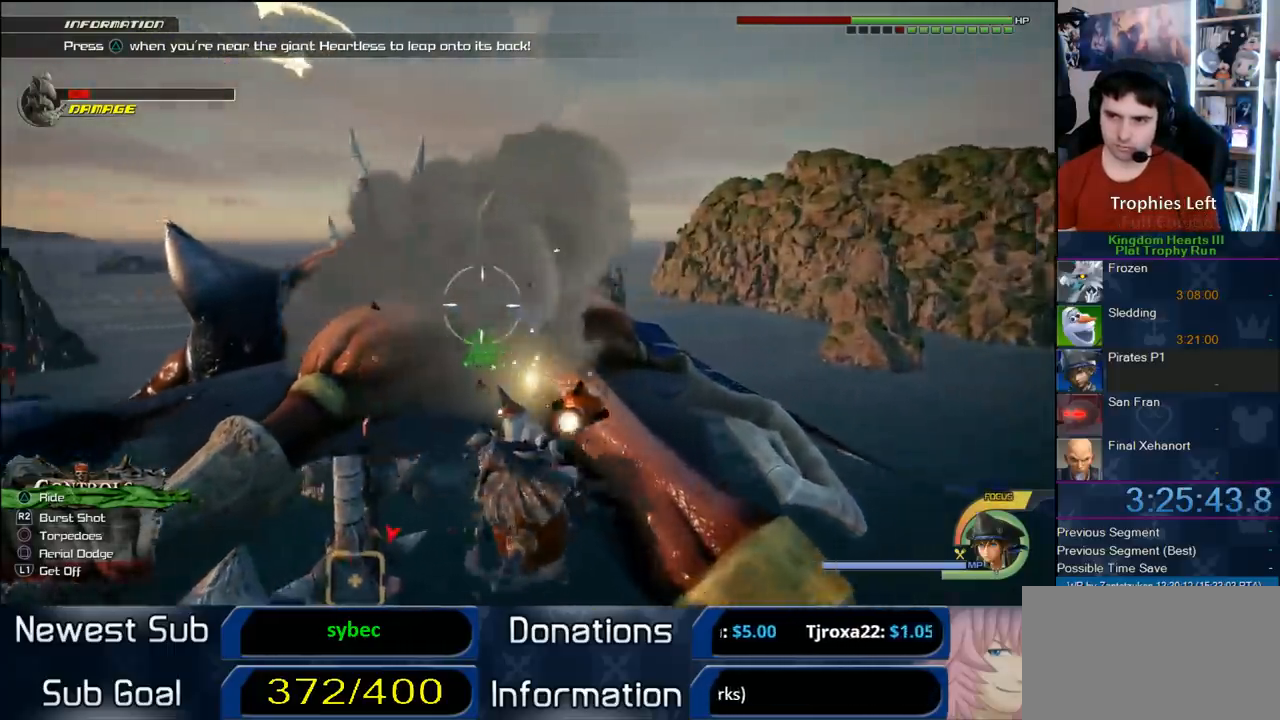
{"buttons": ["CROSS", "R2"], "left_stick": "center", "right_stick": "center", "button_events": [[67, "CROSS", "up"], [133, "CROSS", "down"], [233, "CROSS", "up"], [350, "CROSS", "down"], [417, "CROSS", "up"], [500, "CROSS", "down"]]}
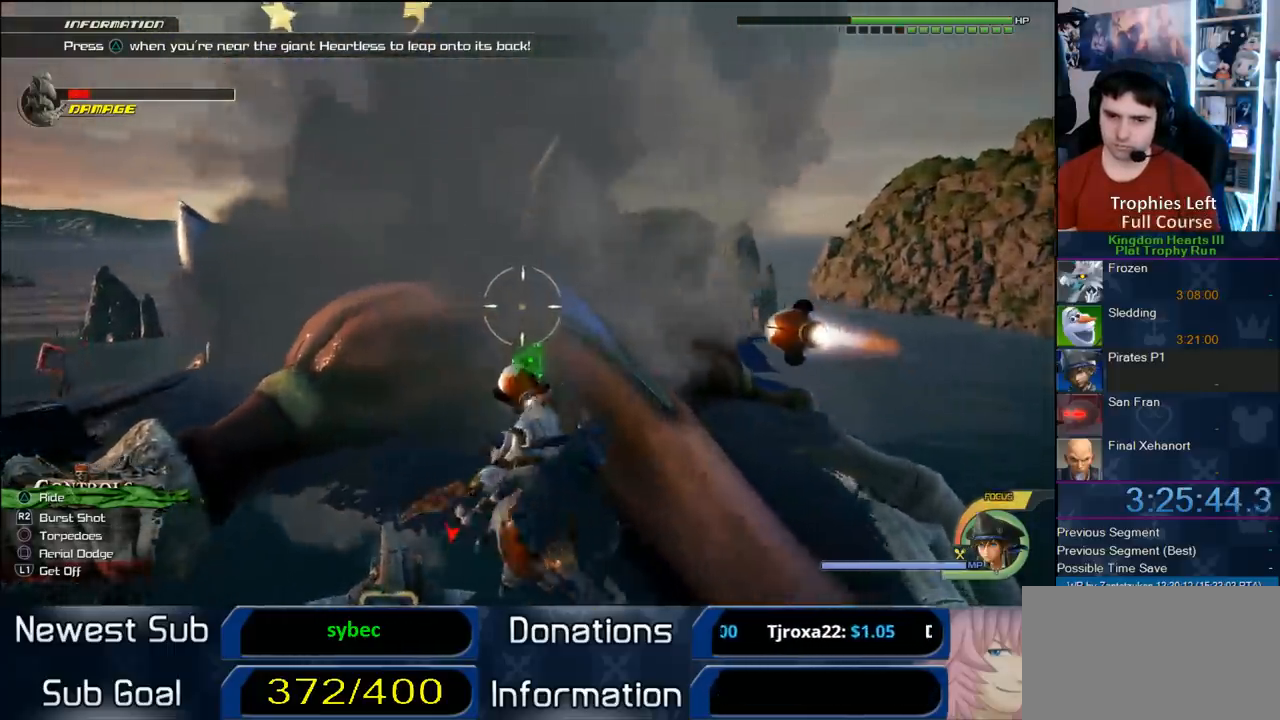
{"buttons": ["CROSS", "R2"], "left_stick": "center", "right_stick": "center", "button_events": [[117, "CROSS", "up"], [217, "CROSS", "down"], [333, "CROSS", "up"], [400, "CROSS", "down"]]}
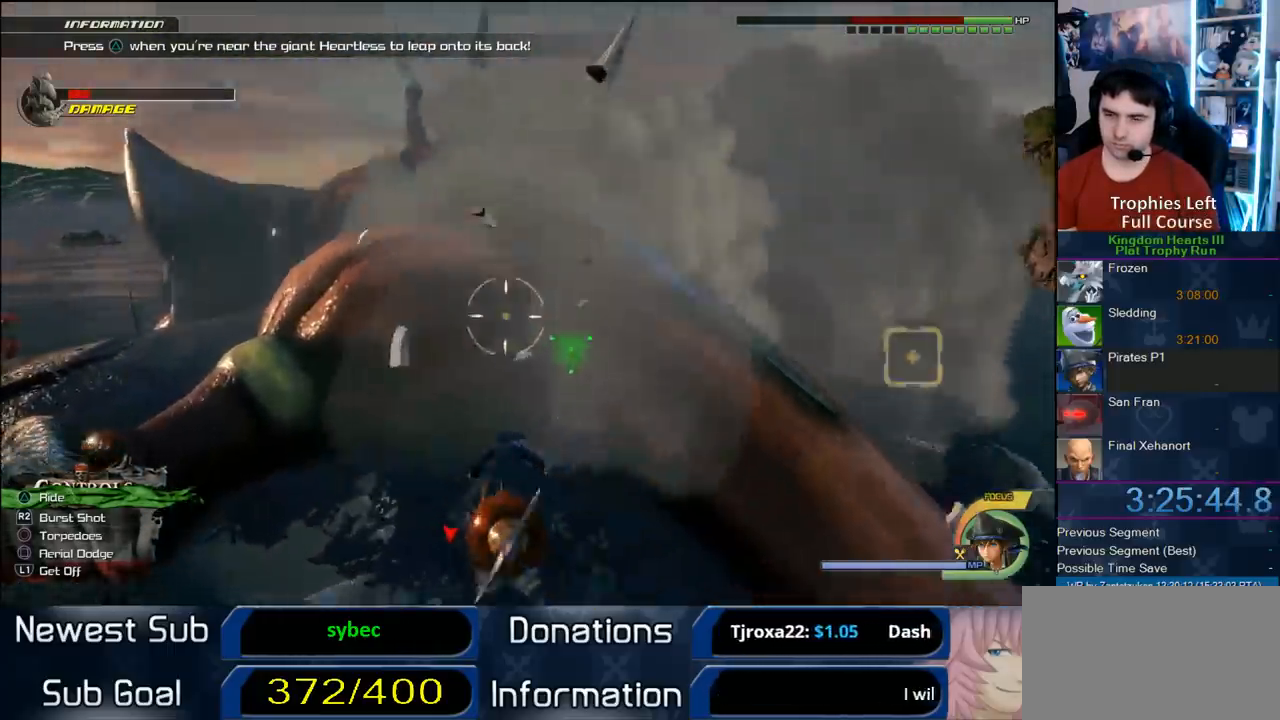
{"buttons": ["R2"], "left_stick": "up", "right_stick": "center", "button_events": [[33, "CROSS", "up"], [100, "CROSS", "down"], [233, "CROSS", "up"], [300, "CROSS", "down"], [433, "CROSS", "up"]]}
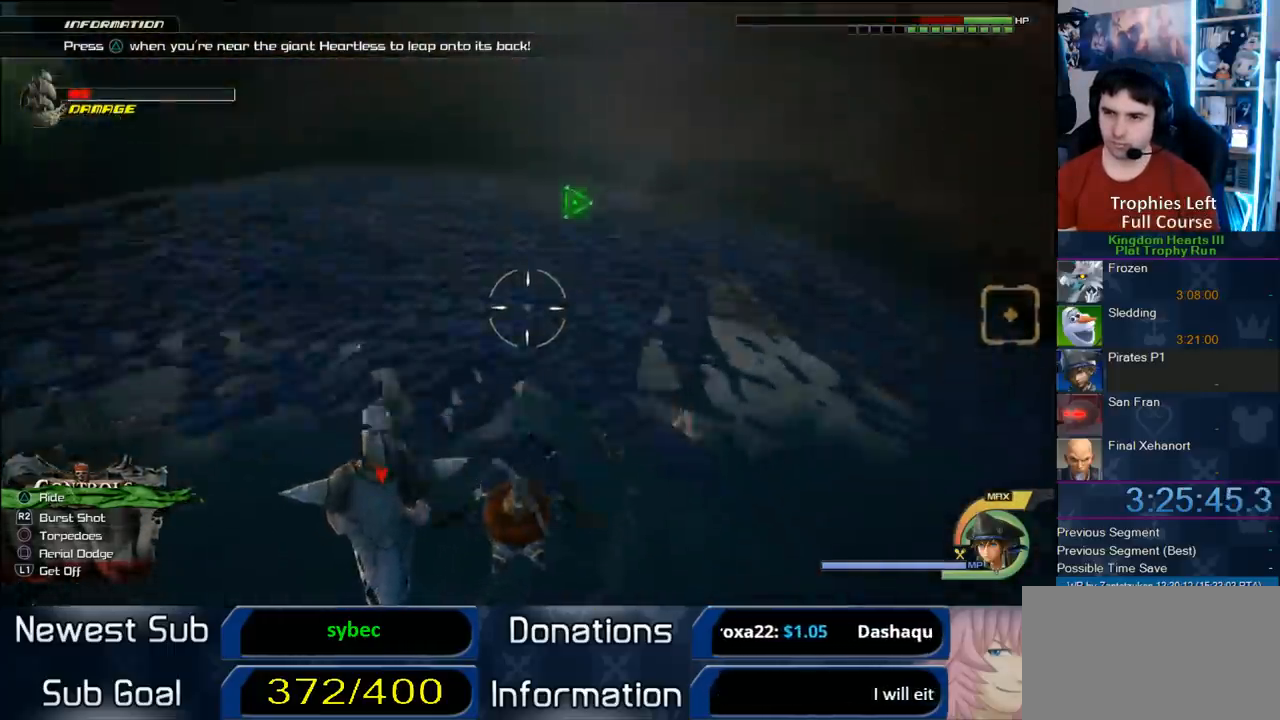
{"buttons": ["CROSS", "R2"], "left_stick": "up", "right_stick": "center", "button_events": [[33, "CROSS", "down"], [150, "CROSS", "up"], [233, "CROSS", "down"]]}
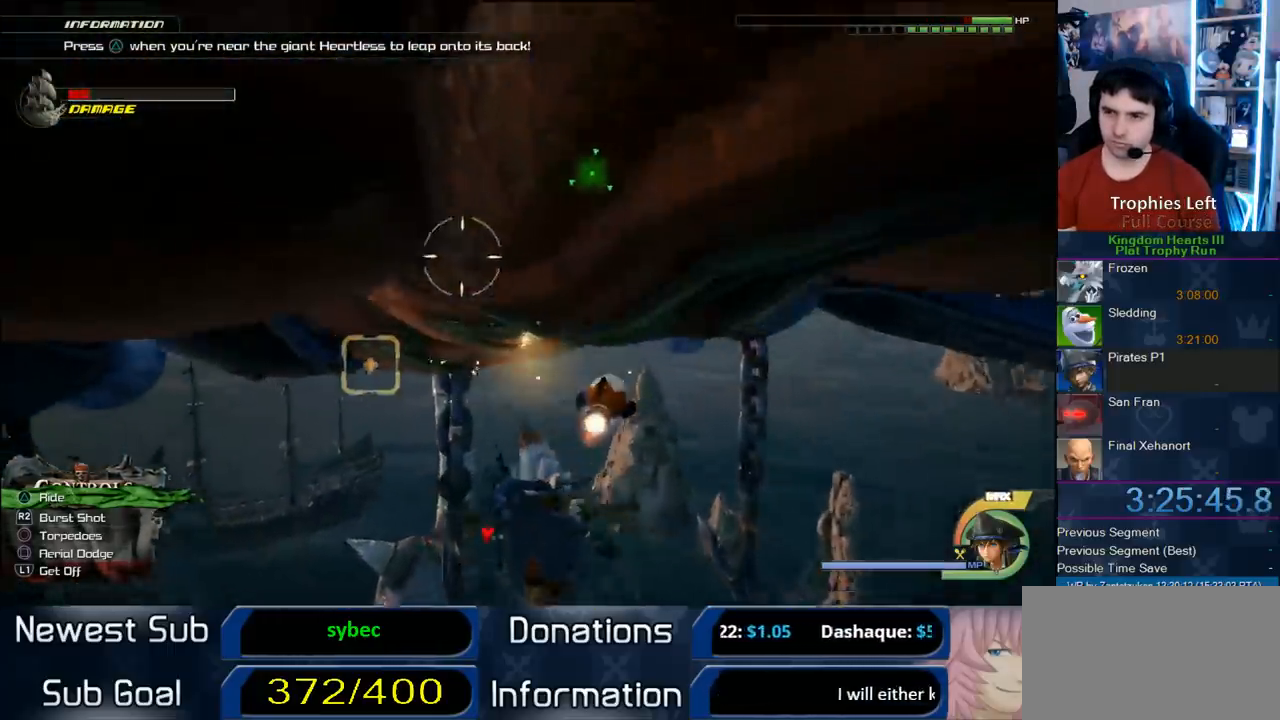
{"buttons": ["R2"], "left_stick": "center", "right_stick": "center", "button_events": [[500, "CROSS", "up"]]}
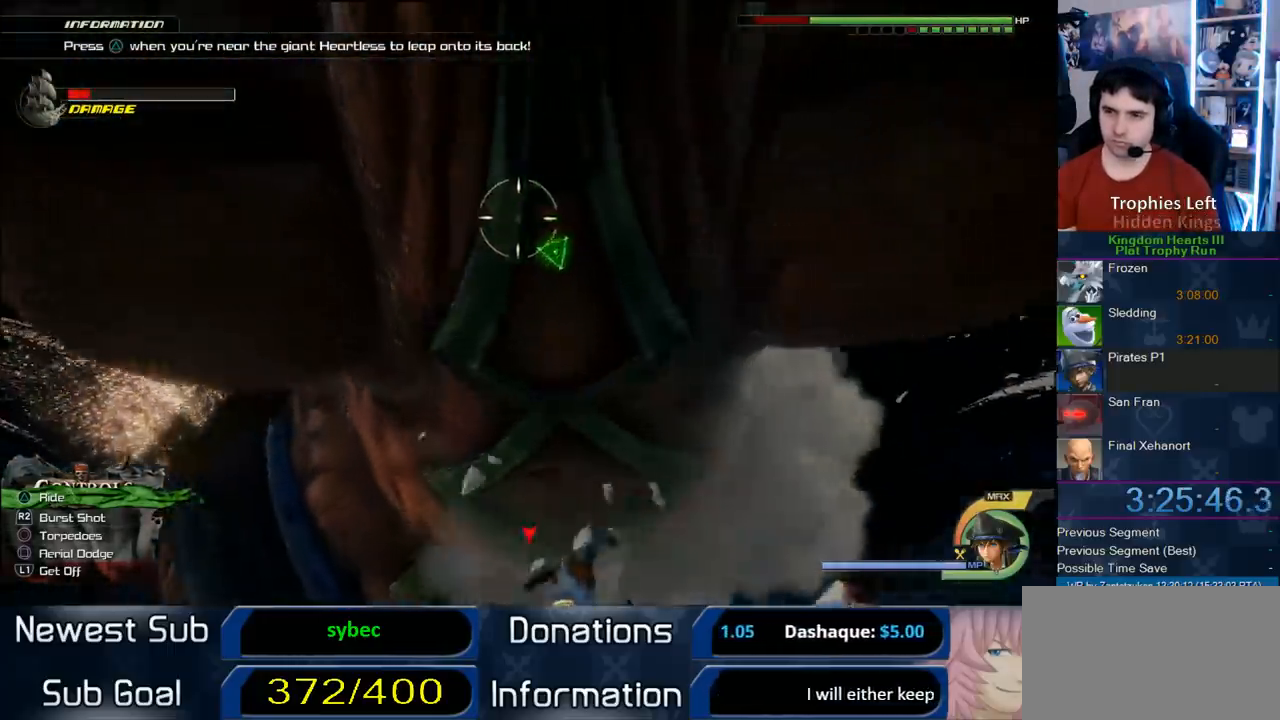
{"buttons": ["R2"], "left_stick": "right", "right_stick": "center", "button_events": [[100, "CROSS", "down"], [300, "CROSS", "up"], [383, "CROSS", "down"], [500, "CROSS", "up"]]}
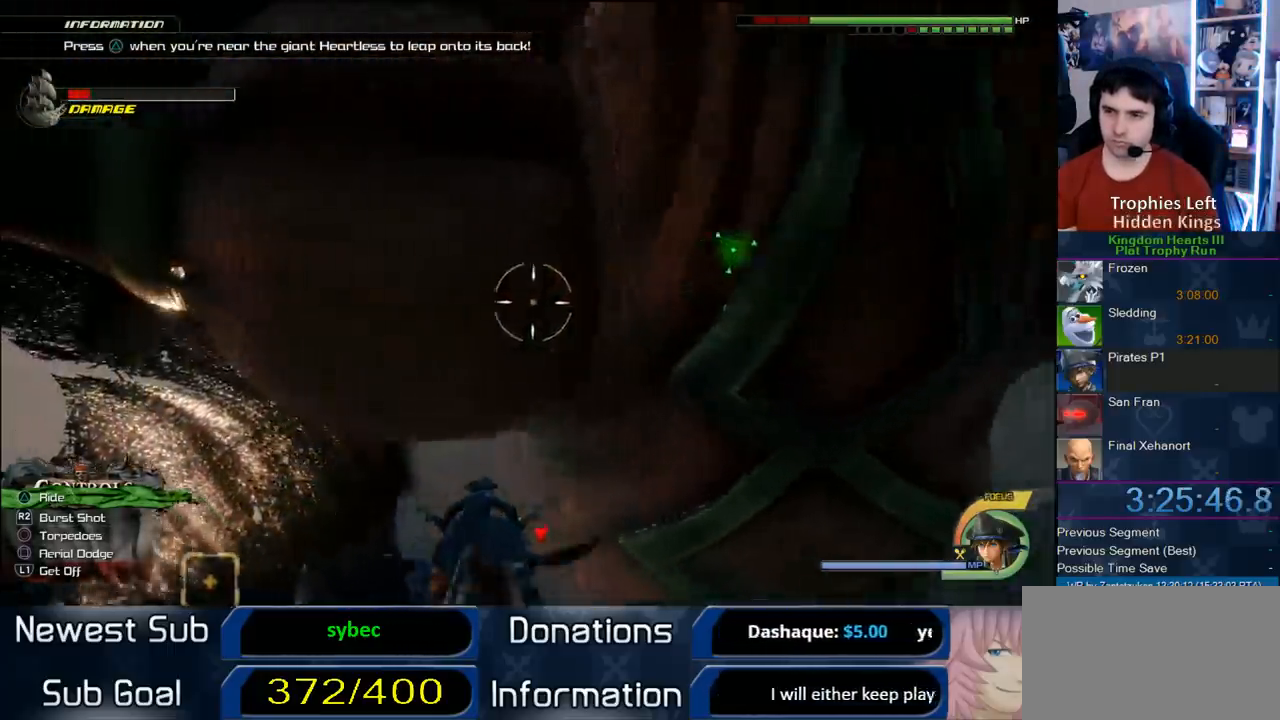
{"buttons": ["CROSS", "R2"], "left_stick": "right", "right_stick": "center", "button_events": [[83, "CROSS", "down"], [183, "CROSS", "up"], [250, "CROSS", "down"], [417, "CROSS", "up"], [467, "CROSS", "down"]]}
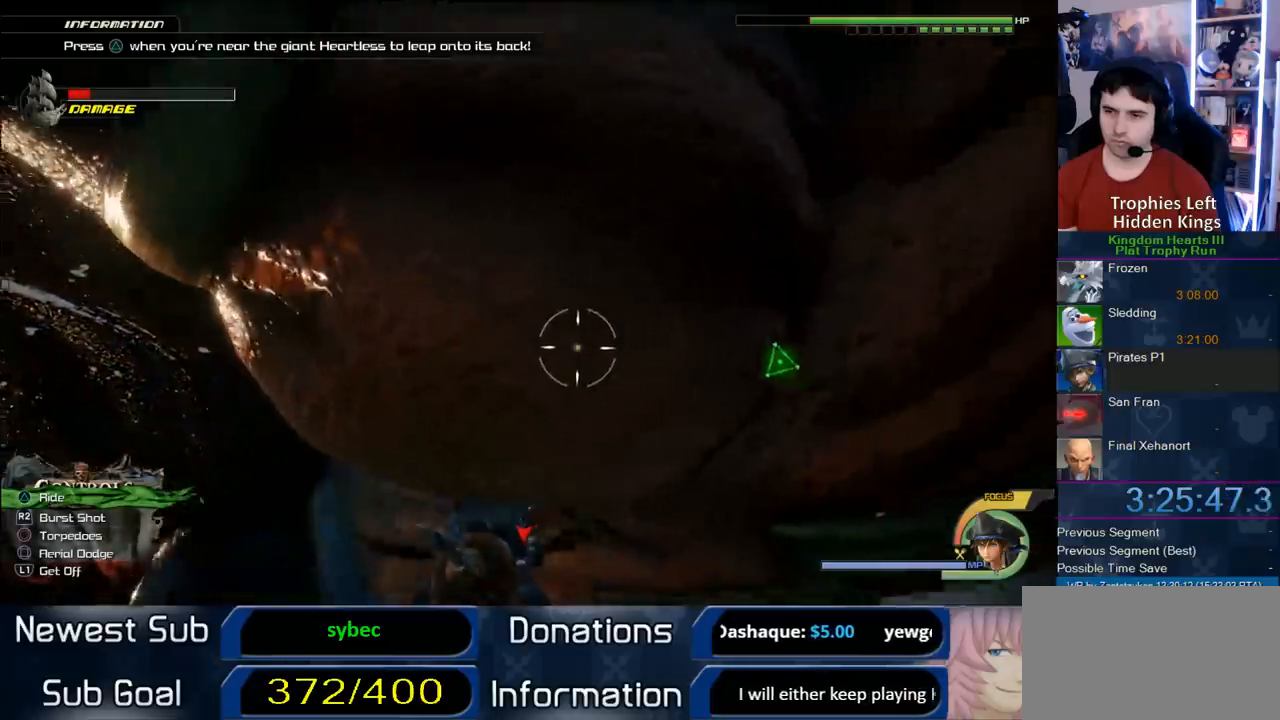
{"buttons": ["R2"], "left_stick": "center", "right_stick": "center", "button_events": [[317, "CROSS", "up"], [383, "CROSS", "down"], [467, "CROSS", "up"]]}
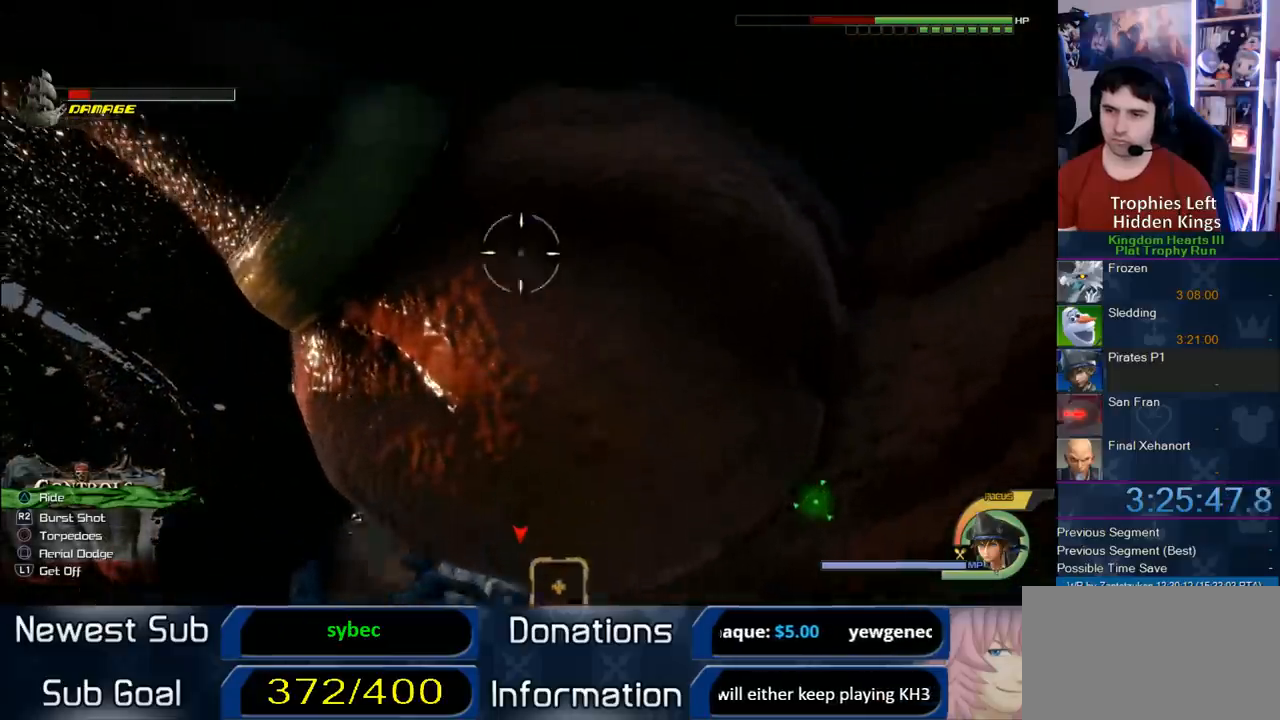
{"buttons": ["CROSS", "R2"], "left_stick": "center", "right_stick": "center", "button_events": [[33, "CROSS", "down"], [383, "CROSS", "up"], [450, "CROSS", "down"]]}
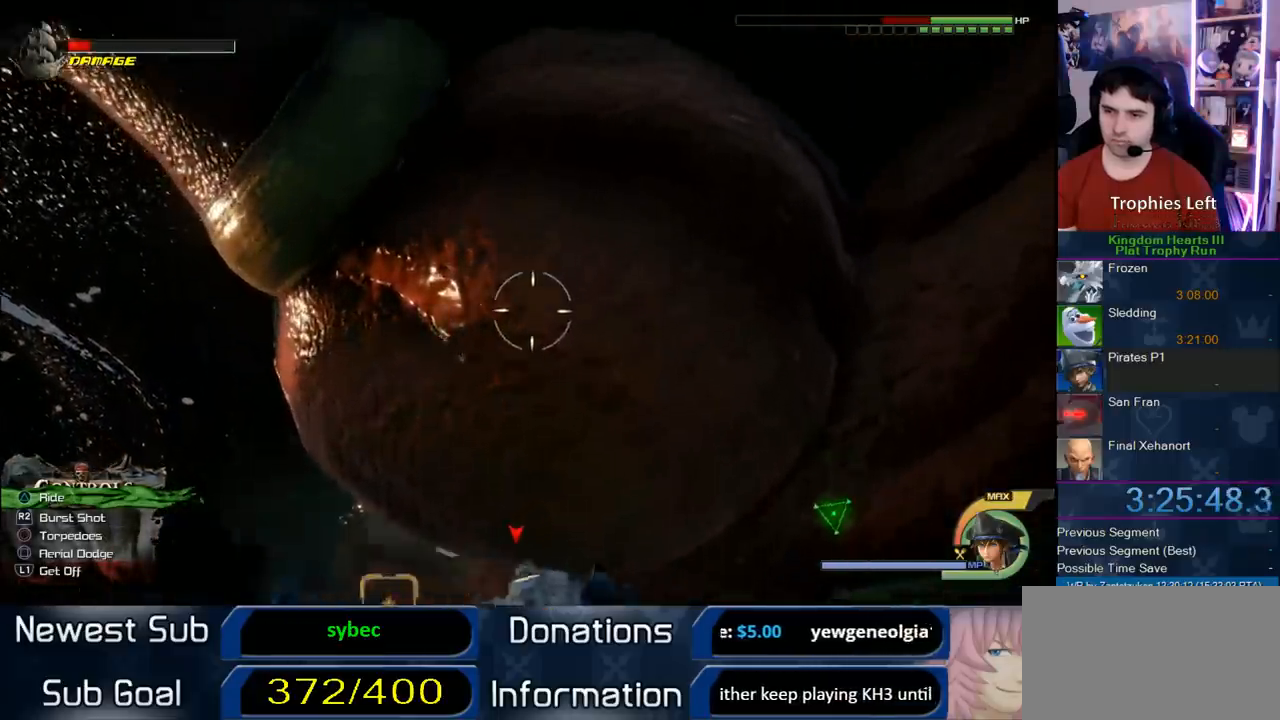
{"buttons": ["R2"], "left_stick": "center", "right_stick": "center", "button_events": [[100, "CROSS", "up"], [150, "CROSS", "down"], [283, "CROSS", "up"], [367, "CROSS", "down"], [467, "CROSS", "up"]]}
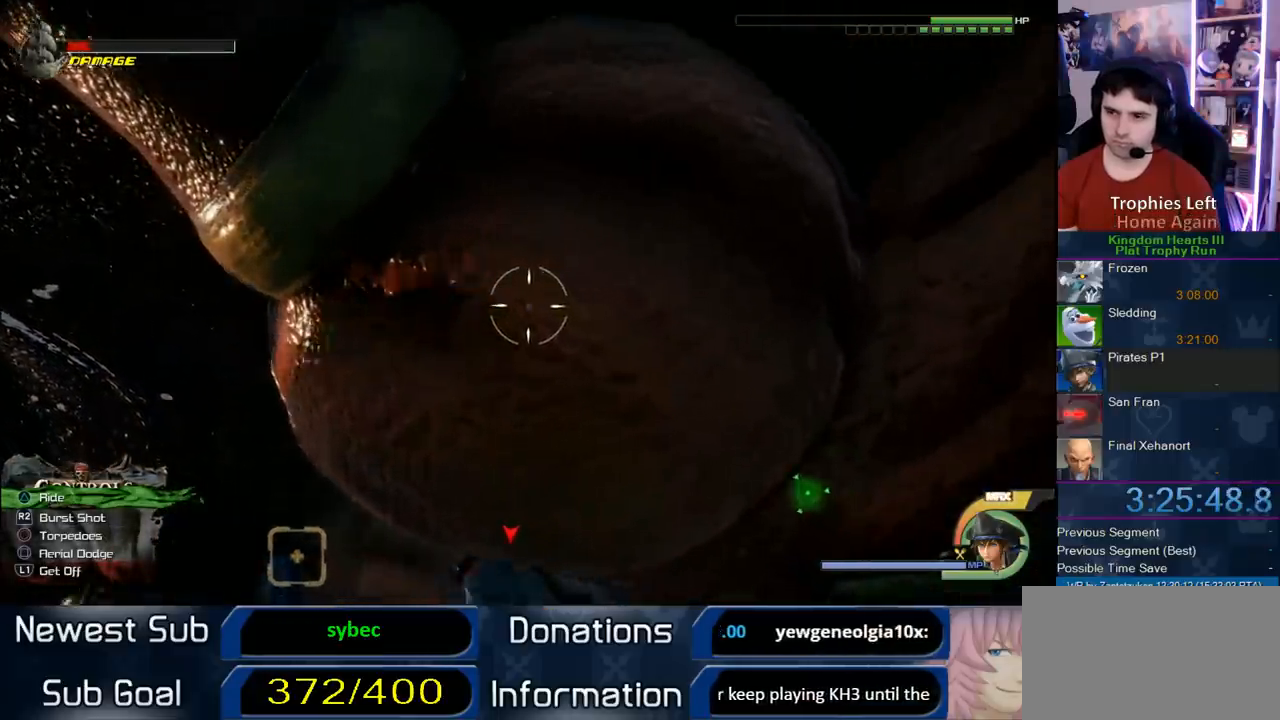
{"buttons": ["CROSS", "R2"], "left_stick": "center", "right_stick": "center", "button_events": [[50, "CROSS", "down"], [167, "CROSS", "up"], [217, "CROSS", "down"], [317, "CROSS", "up"], [433, "CROSS", "down"]]}
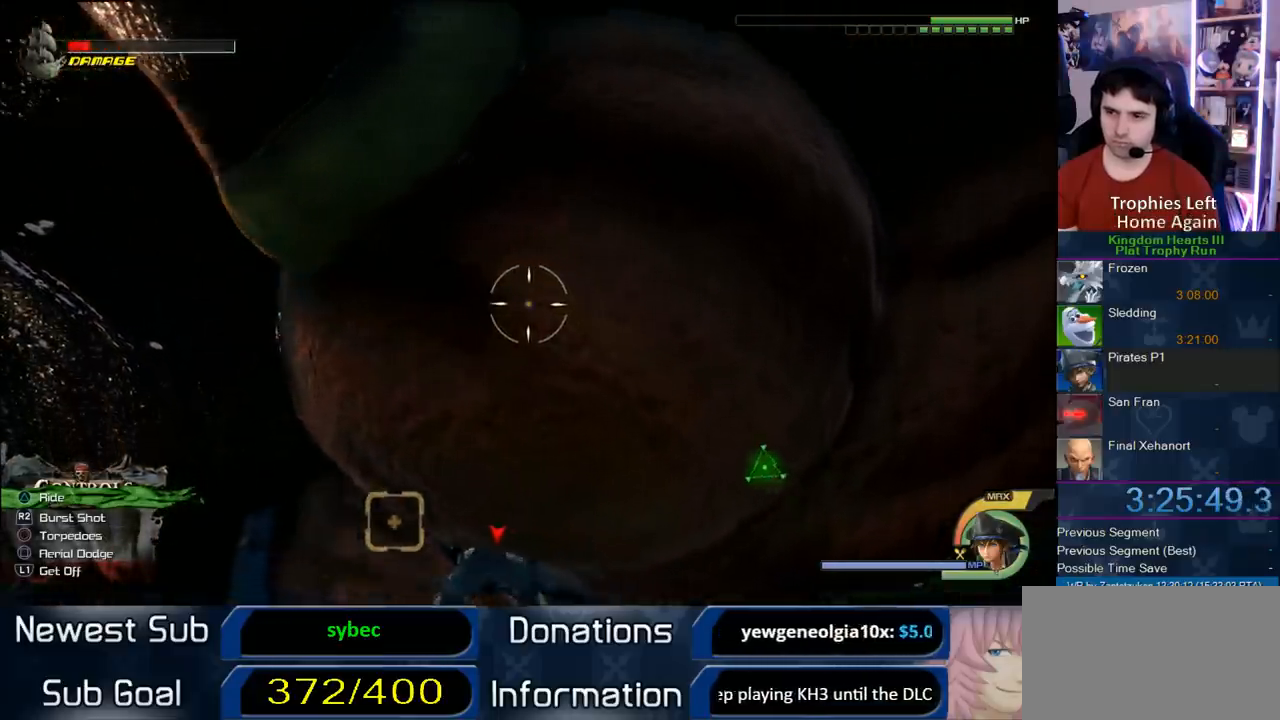
{"buttons": ["CROSS", "R2"], "left_stick": "up-right", "right_stick": "center", "button_events": [[17, "CROSS", "up"], [100, "CROSS", "down"], [217, "CROSS", "up"], [283, "CROSS", "down"], [400, "CROSS", "up"], [467, "CROSS", "down"]]}
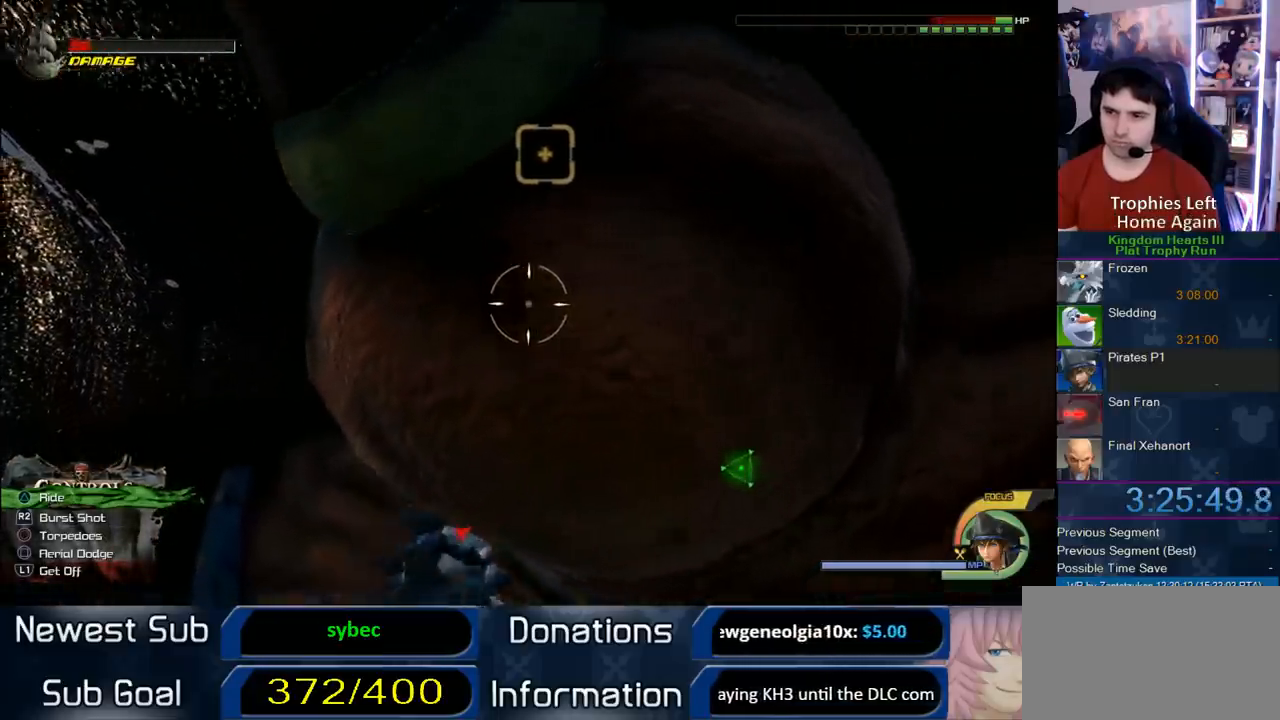
{"buttons": ["R2"], "left_stick": "center", "right_stick": "center", "button_events": [[67, "CROSS", "up"], [133, "CROSS", "down"], [267, "CROSS", "up"], [367, "CROSS", "down"], [467, "CROSS", "up"]]}
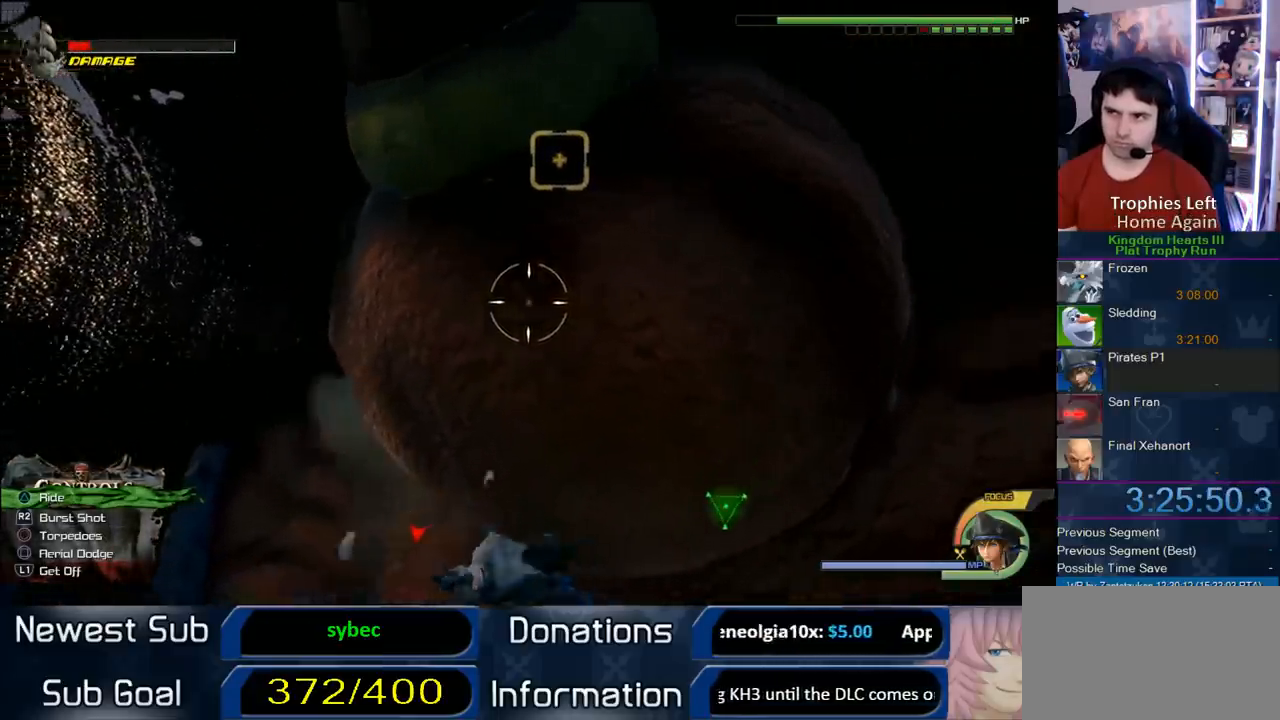
{"buttons": ["CROSS", "R2"], "left_stick": "center", "right_stick": "center", "button_events": [[50, "CROSS", "down"], [367, "CROSS", "up"], [467, "CROSS", "down"]]}
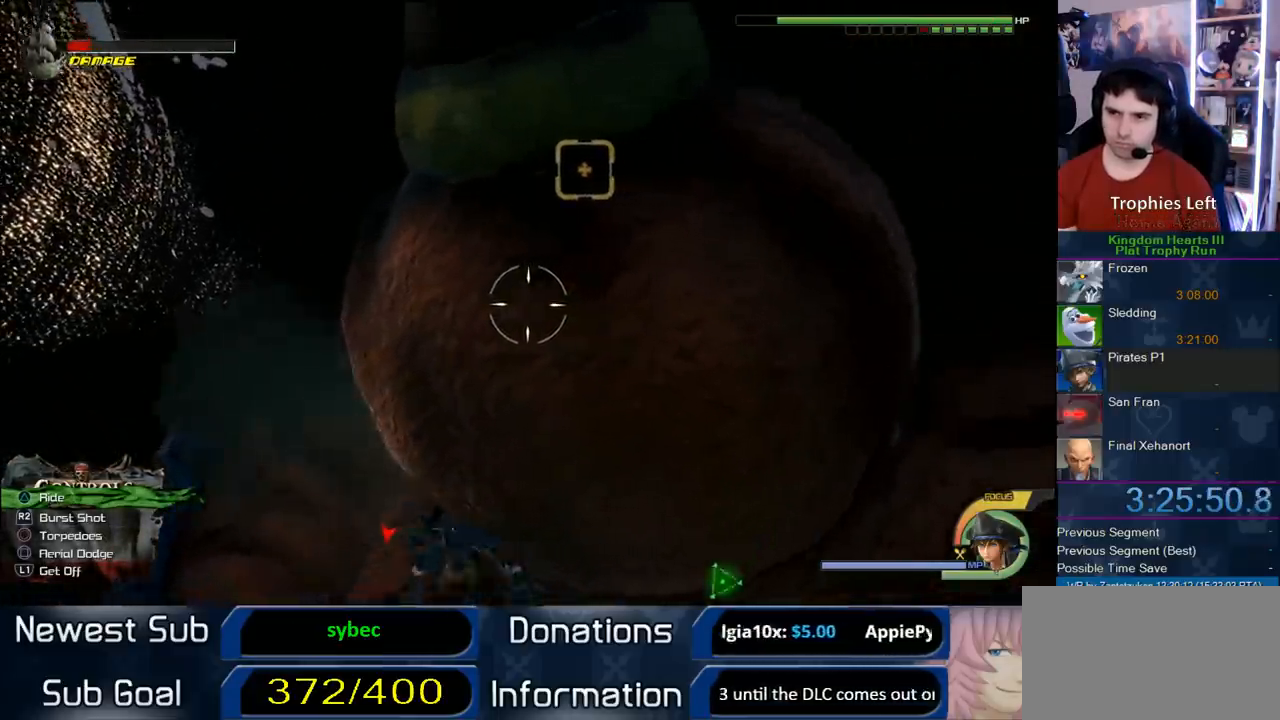
{"buttons": ["CROSS", "R2"], "left_stick": "center", "right_stick": "center", "button_events": [[50, "CROSS", "up"], [150, "CROSS", "down"], [267, "CROSS", "up"], [317, "CROSS", "down"], [433, "CROSS", "up"], [500, "CROSS", "down"]]}
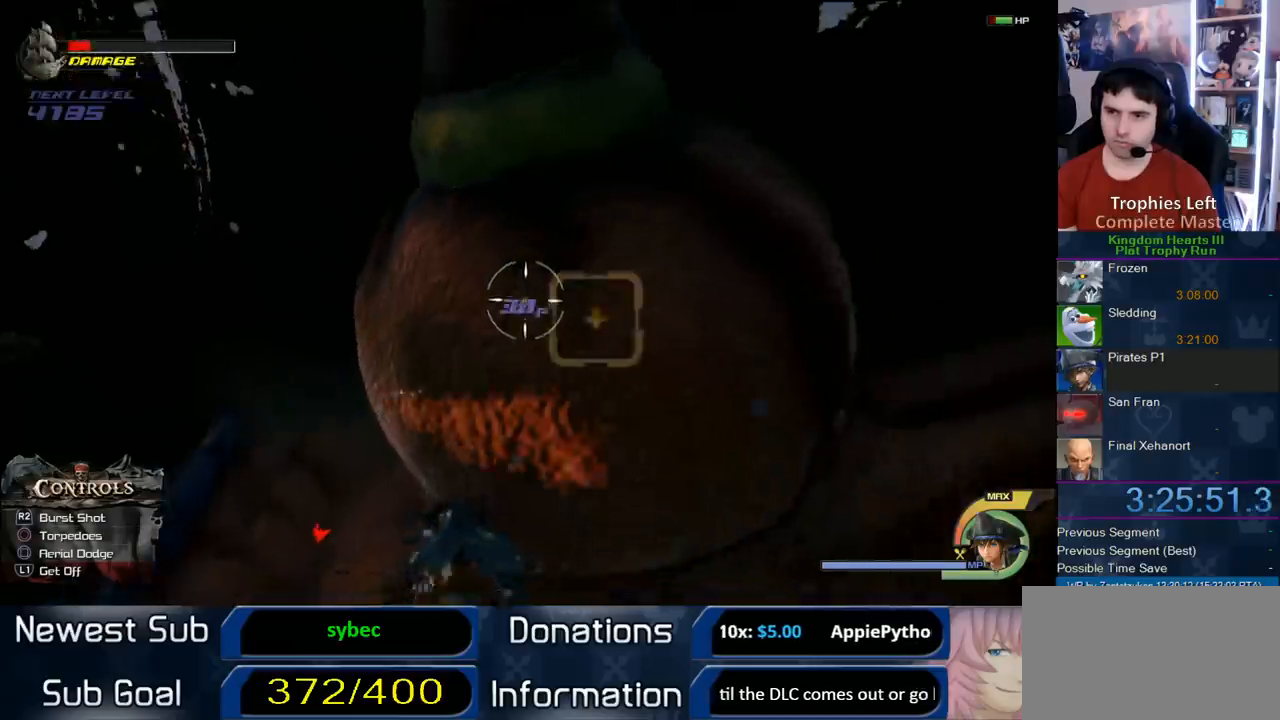
{"buttons": ["R2"], "left_stick": "center", "right_stick": "center", "button_events": [[100, "CROSS", "up"], [200, "CROSS", "down"], [317, "CROSS", "up"], [383, "CROSS", "down"], [467, "CROSS", "up"]]}
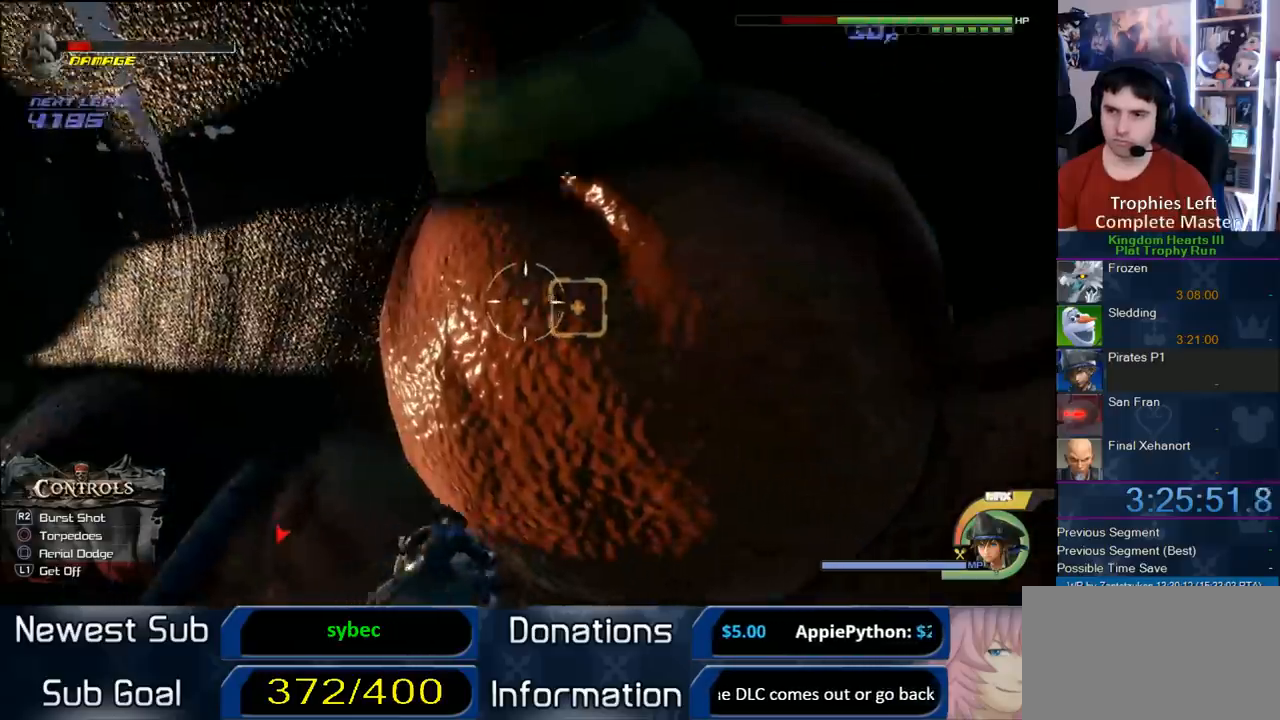
{"buttons": ["CROSS", "R2"], "left_stick": "center", "right_stick": "center", "button_events": [[33, "CROSS", "down"], [167, "CROSS", "up"], [233, "CROSS", "down"], [367, "CROSS", "up"], [433, "CROSS", "down"]]}
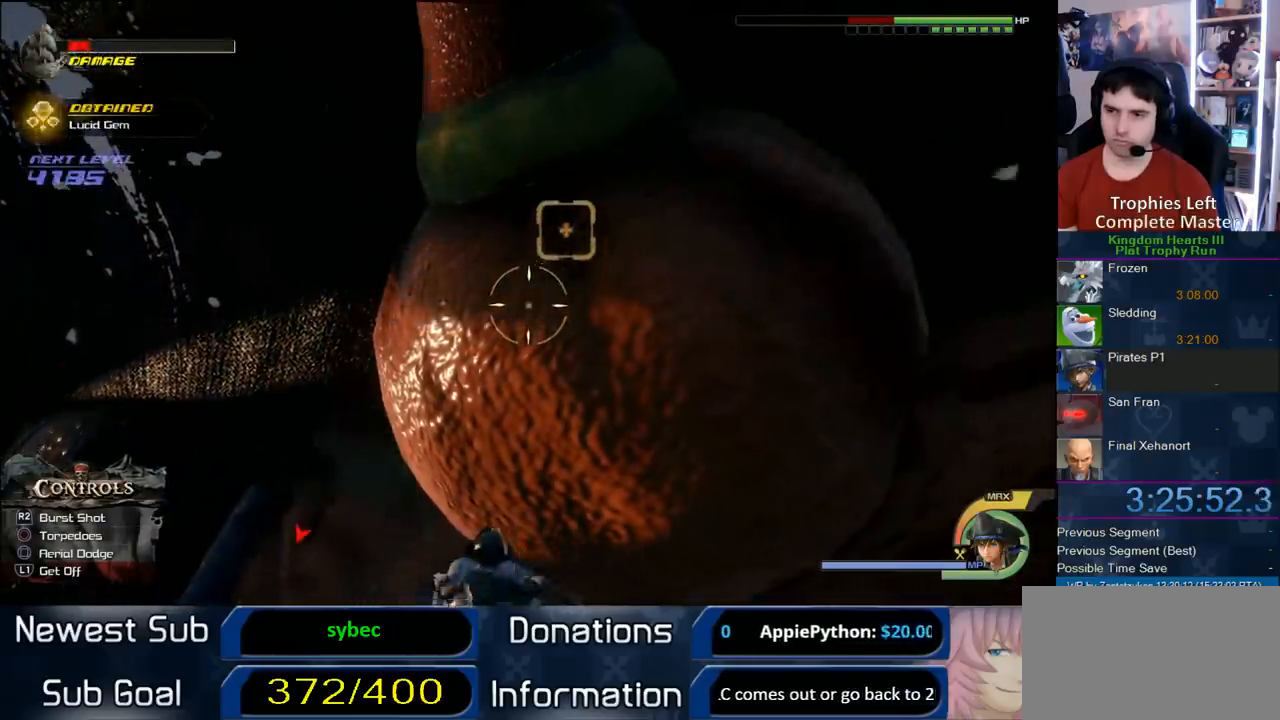
{"buttons": ["R2"], "left_stick": "center", "right_stick": "center", "button_events": [[67, "CROSS", "up"], [133, "CROSS", "down"], [317, "CROSS", "up"], [367, "CROSS", "down"], [483, "CROSS", "up"]]}
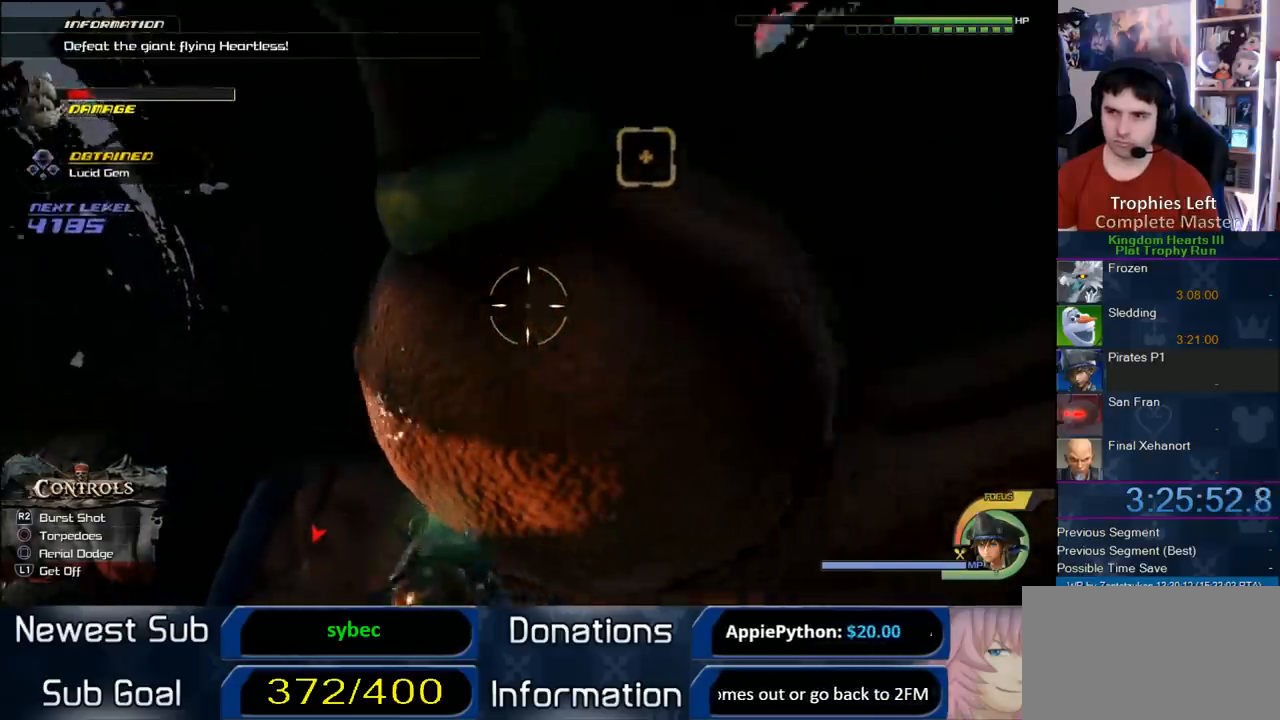
{"buttons": ["CROSS", "R2"], "left_stick": "up-left", "right_stick": "center", "button_events": [[33, "CROSS", "down"], [350, "CROSS", "up"], [450, "CROSS", "down"]]}
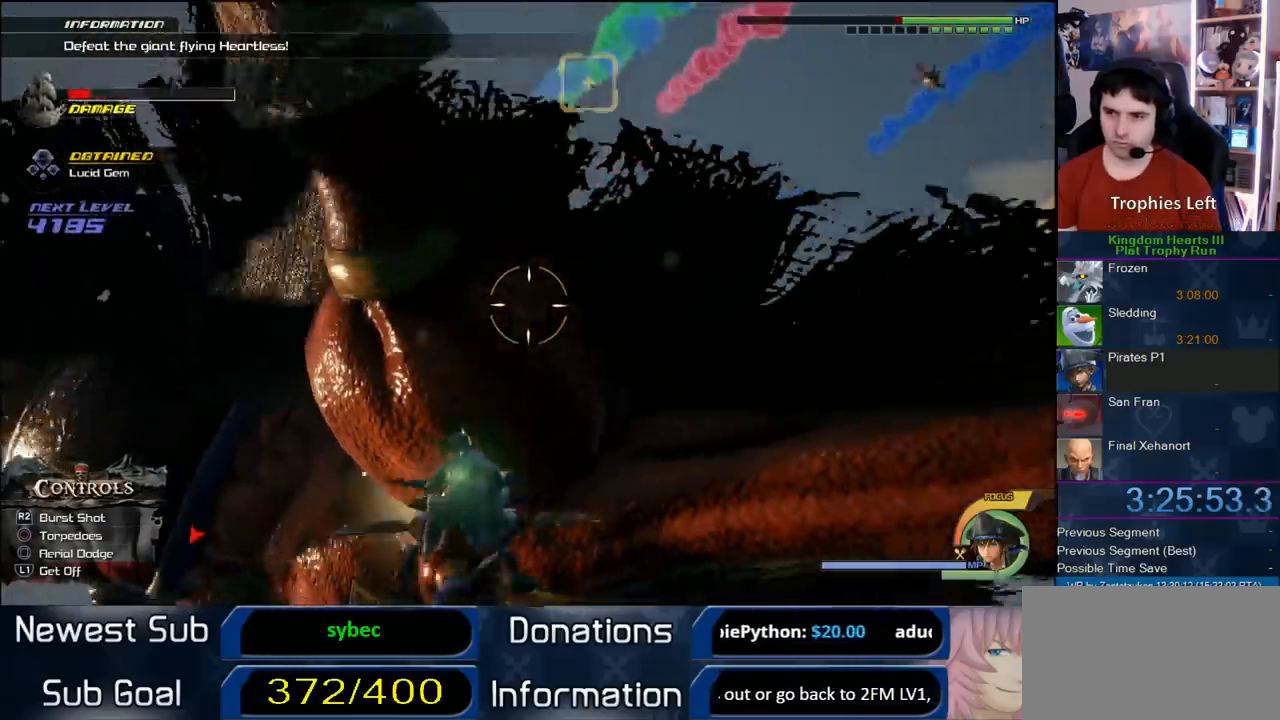
{"buttons": ["R2"], "left_stick": "down-left", "right_stick": "center", "button_events": [[17, "CROSS", "up"], [100, "CROSS", "down"], [267, "CROSS", "up"], [333, "CROSS", "down"], [400, "CROSS", "up"]]}
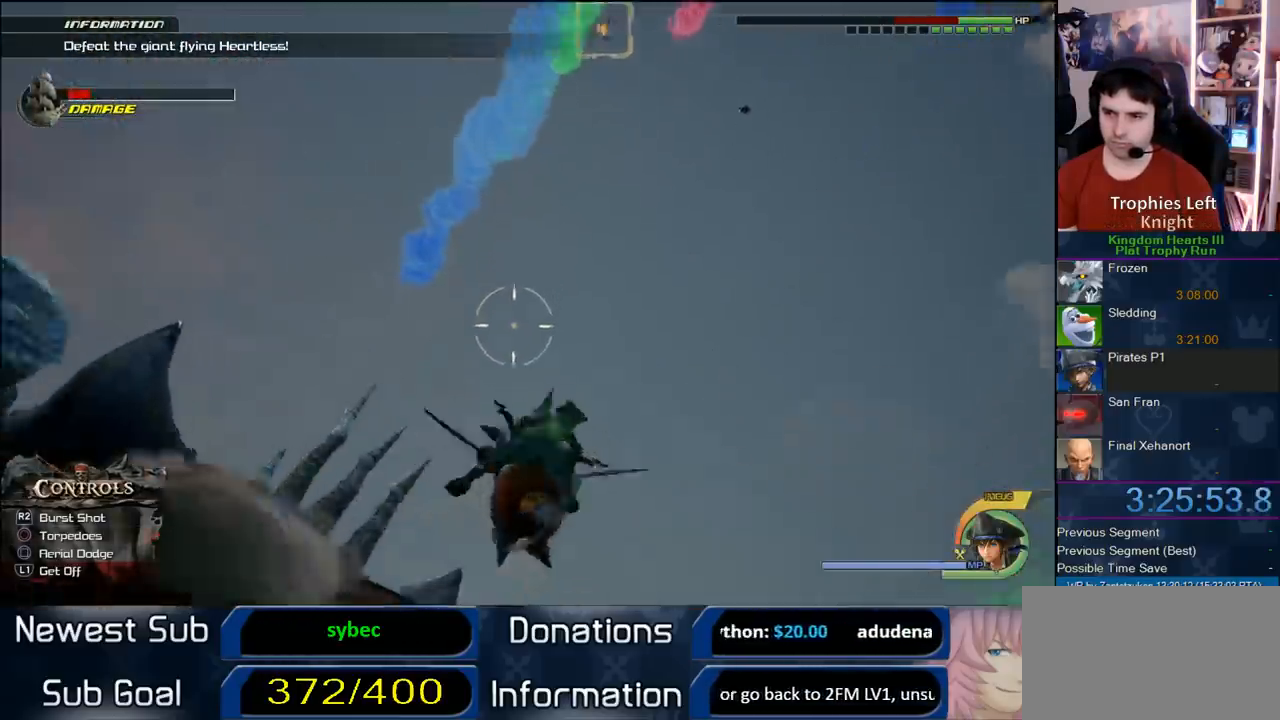
{"buttons": ["R2"], "left_stick": "left", "right_stick": "center", "button_events": [[83, "CROSS", "down"], [217, "CROSS", "up"]]}
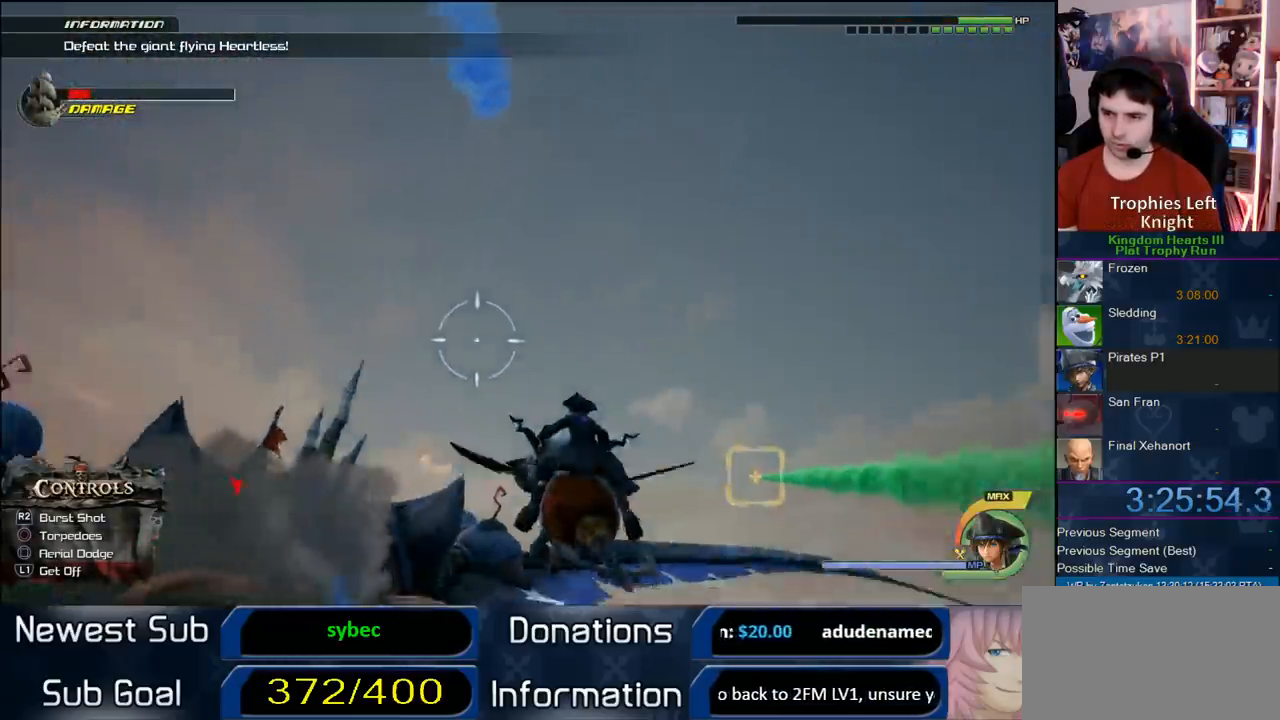
{"buttons": ["R2"], "left_stick": "center", "right_stick": "center", "button_events": []}